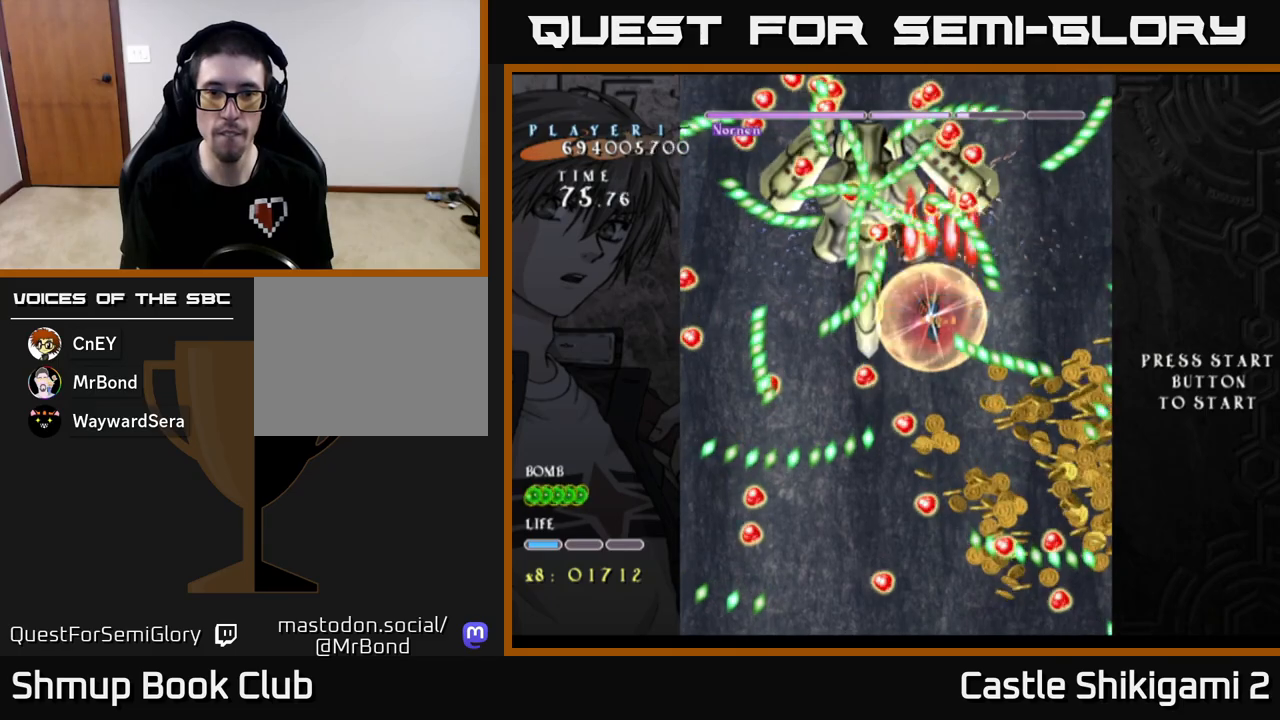
Gameplay with a controller (Xbox layout); each line is a JSON object with the inputs held at the frame after it. "events" lists button and stick changes between this image and that frame as [ms after this image, input, new state], when the widget could be followed in between. Not read: right_stick.
{"buttons": ["B"], "left_stick": "center", "events": [[200, "DPAD_LEFT", "down"], [267, "DPAD_LEFT", "up"]]}
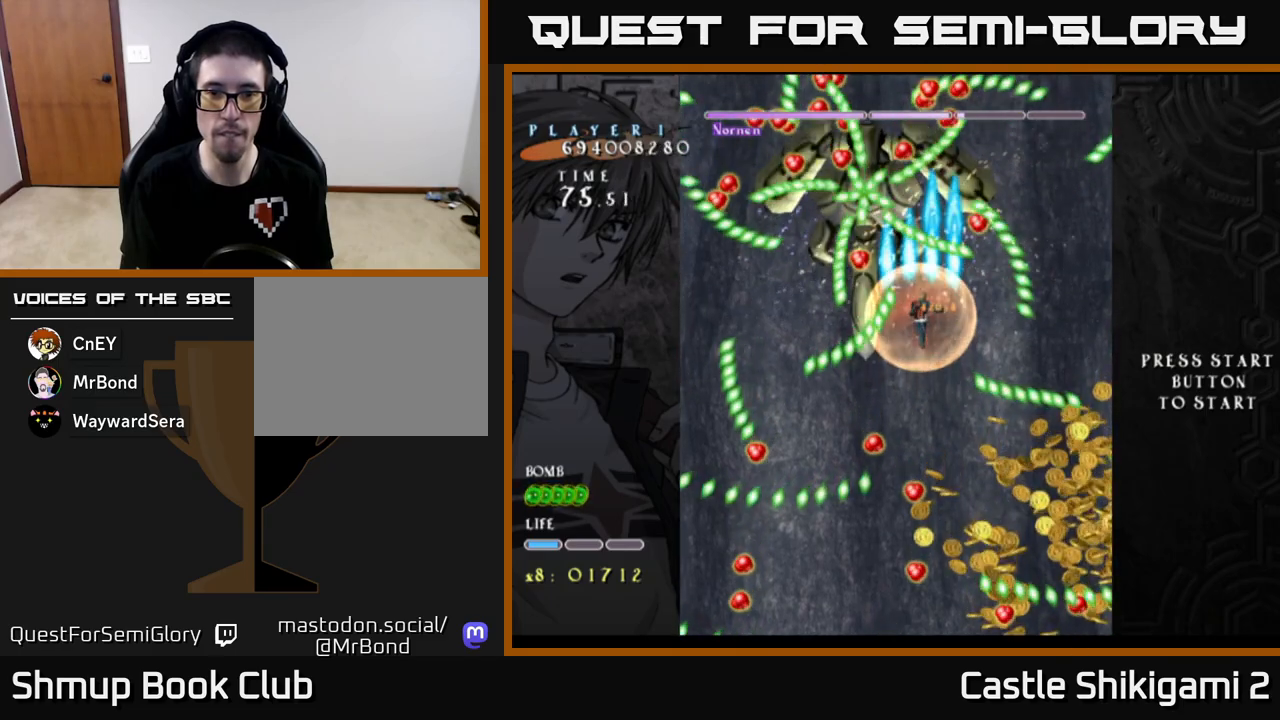
{"buttons": ["B"], "left_stick": "center", "events": [[133, "DPAD_LEFT", "down"], [217, "DPAD_LEFT", "up"]]}
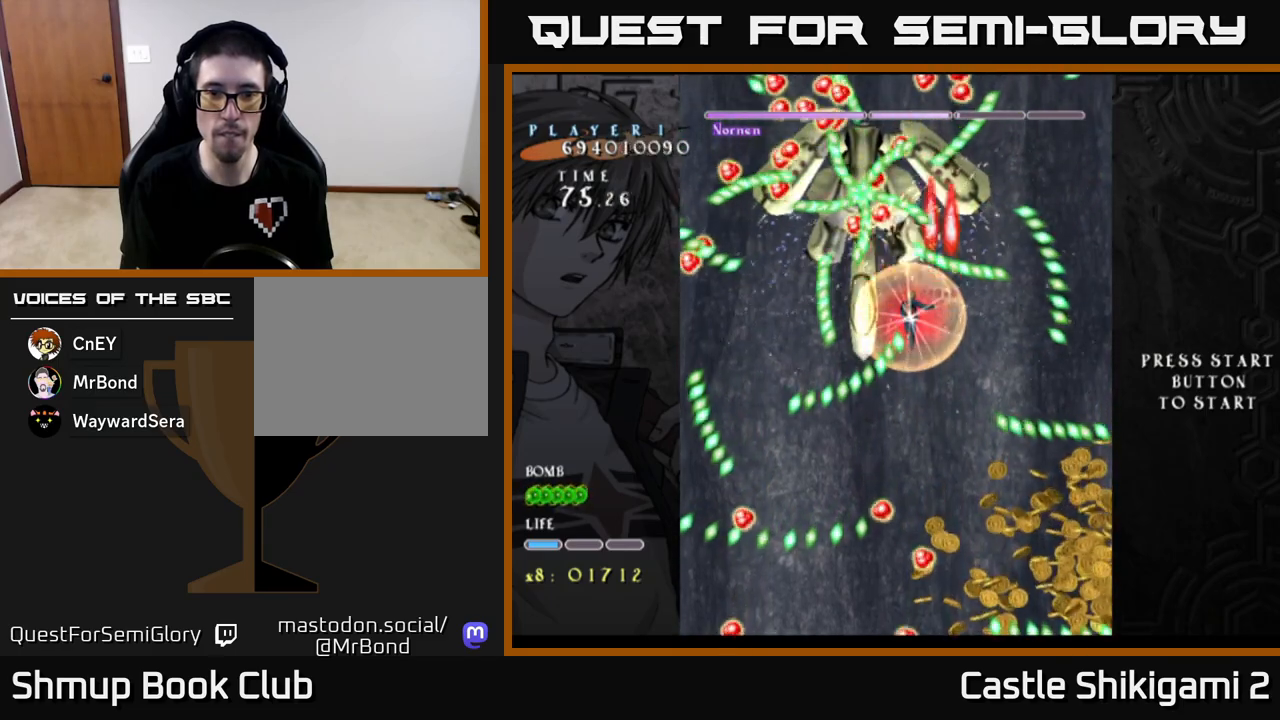
{"buttons": ["B"], "left_stick": "center", "events": [[100, "DPAD_LEFT", "down"], [200, "DPAD_LEFT", "up"]]}
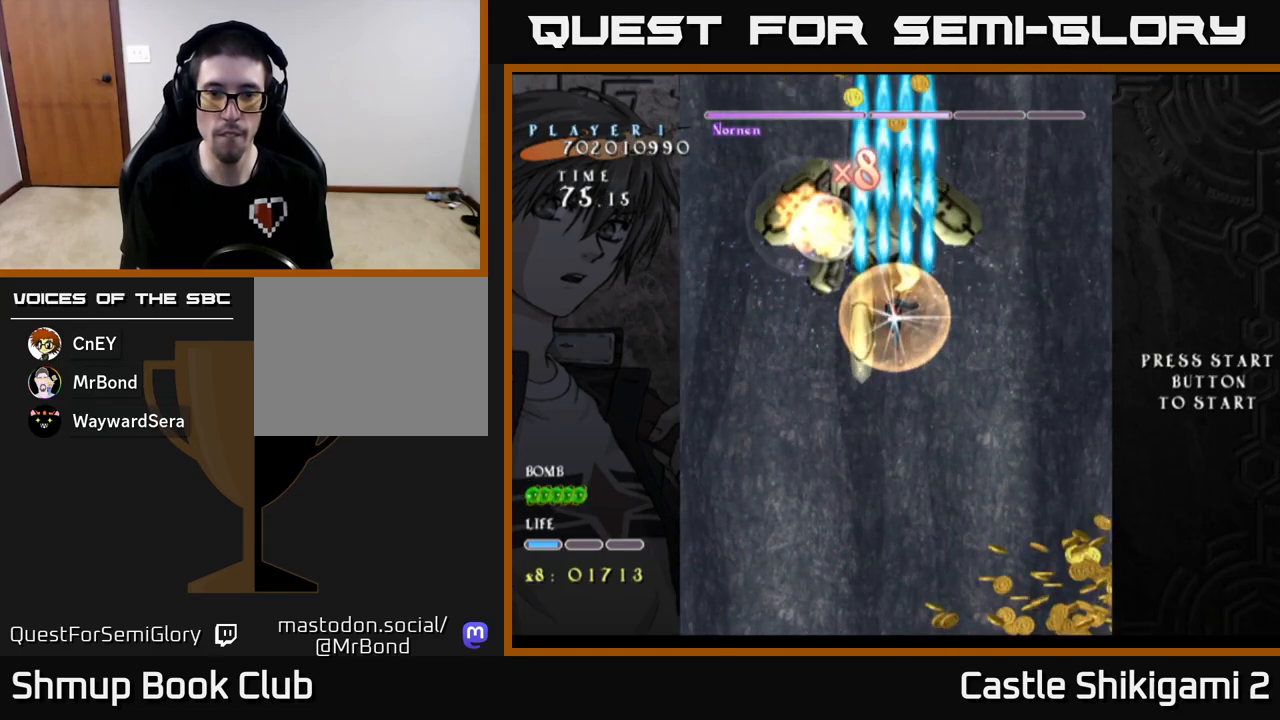
{"buttons": ["X", "DPAD_UP"], "left_stick": "center", "events": [[33, "DPAD_DOWN", "down"], [83, "X", "down"], [117, "B", "up"], [433, "DPAD_DOWN", "up"], [500, "DPAD_UP", "down"]]}
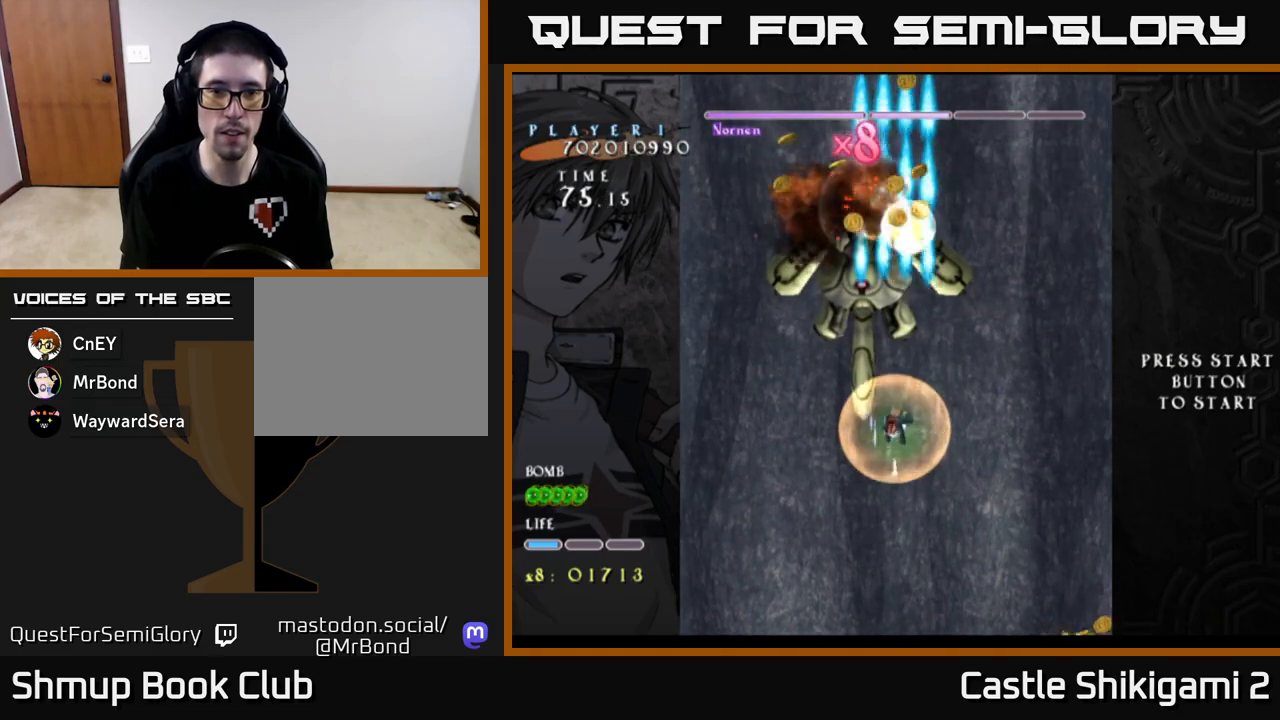
{"buttons": ["X", "DPAD_UP", "DPAD_RIGHT"], "left_stick": "center", "events": [[433, "DPAD_RIGHT", "down"]]}
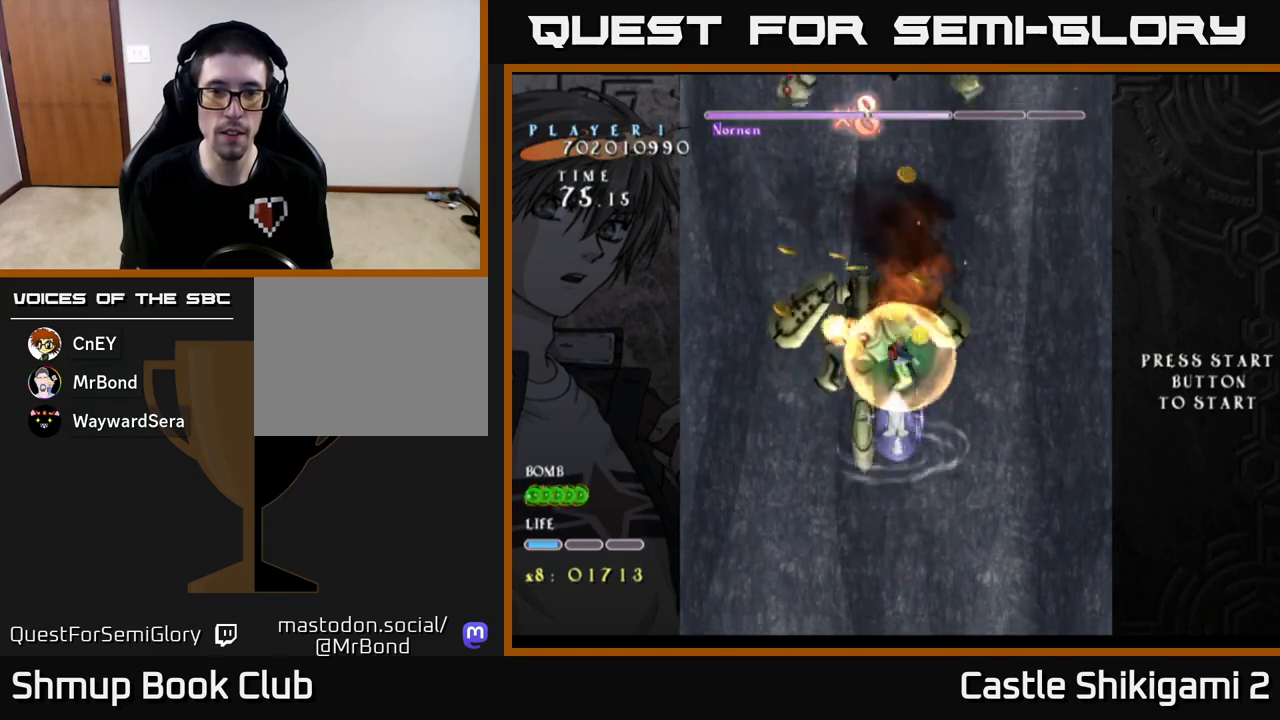
{"buttons": ["B", "DPAD_RIGHT"], "left_stick": "center", "events": [[17, "X", "up"], [83, "DPAD_RIGHT", "up"], [100, "B", "down"], [117, "DPAD_LEFT", "down"], [150, "DPAD_UP", "up"], [250, "DPAD_DOWN", "down"], [433, "DPAD_DOWN", "up"], [483, "DPAD_LEFT", "up"], [500, "DPAD_RIGHT", "down"]]}
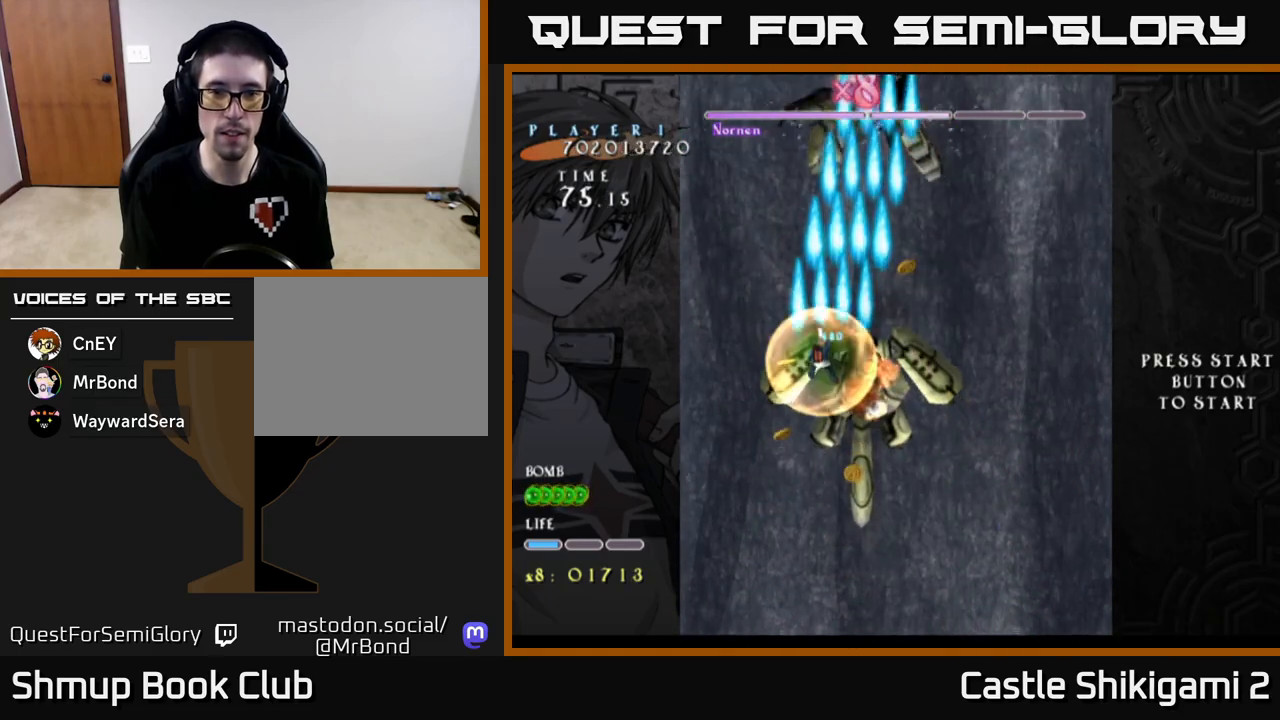
{"buttons": ["B", "DPAD_LEFT"], "left_stick": "center", "events": [[300, "DPAD_UP", "down"], [350, "DPAD_RIGHT", "up"], [417, "DPAD_LEFT", "down"], [500, "DPAD_UP", "up"]]}
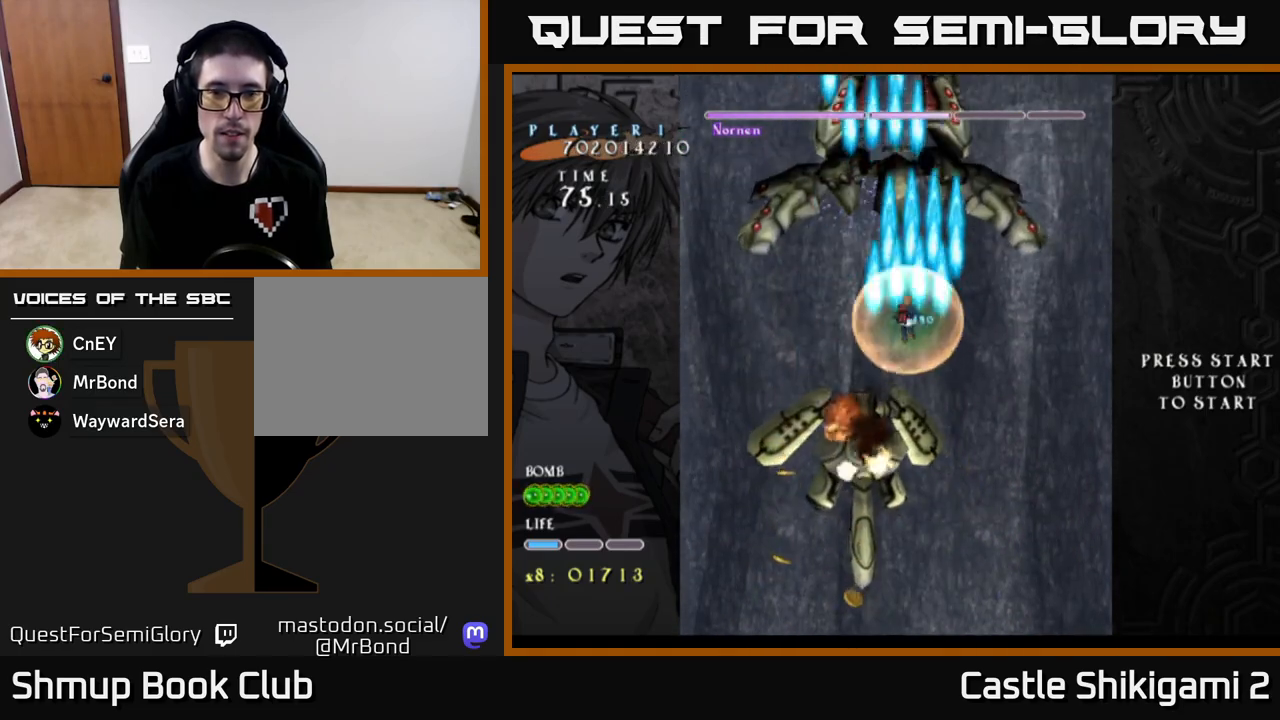
{"buttons": ["X", "DPAD_UP"], "left_stick": "center", "events": [[67, "DPAD_LEFT", "up"], [83, "DPAD_DOWN", "down"], [117, "DPAD_RIGHT", "down"], [183, "DPAD_RIGHT", "up"], [267, "X", "down"], [317, "B", "up"], [367, "DPAD_DOWN", "up"], [417, "DPAD_UP", "down"]]}
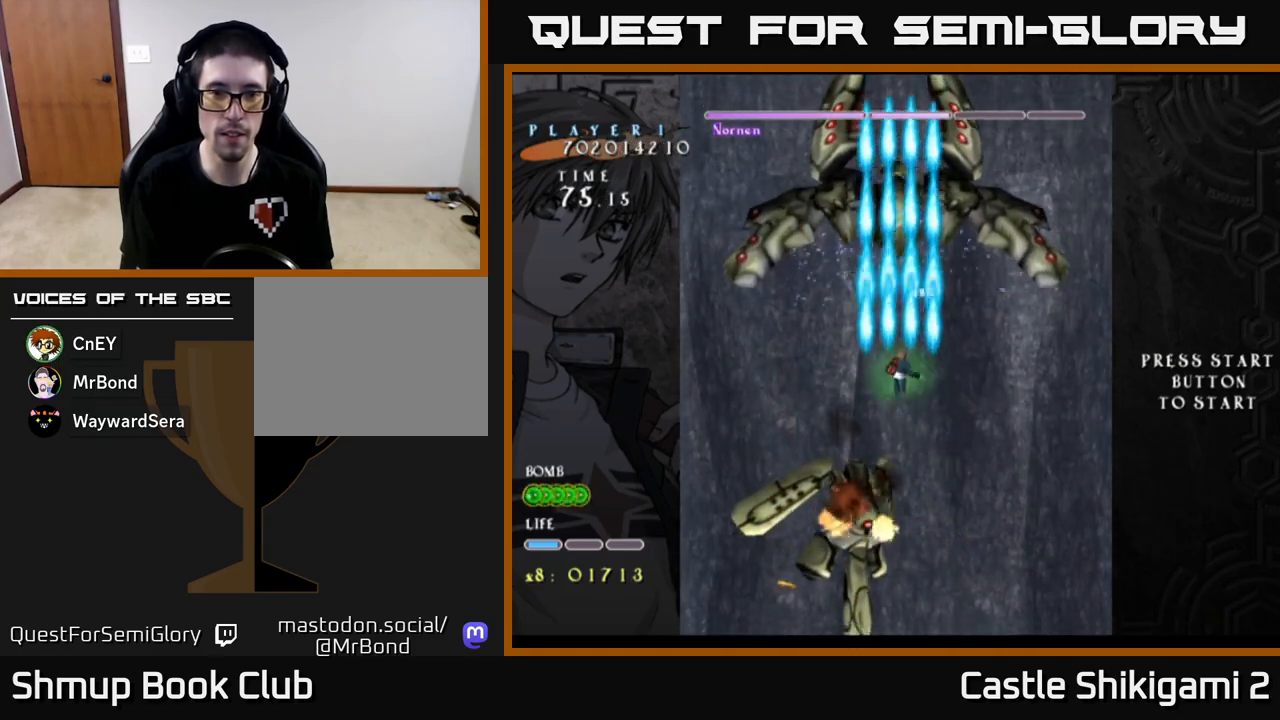
{"buttons": ["X", "DPAD_DOWN"], "left_stick": "center", "events": [[83, "DPAD_UP", "up"], [167, "DPAD_DOWN", "down"]]}
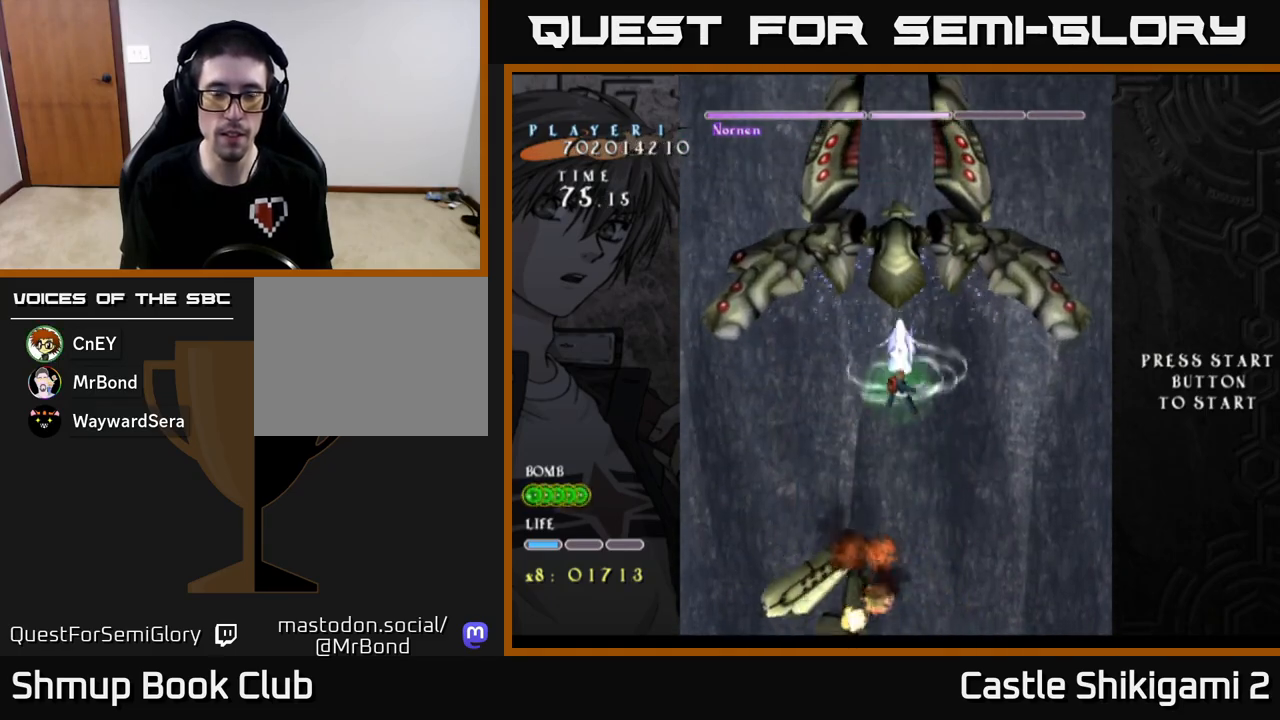
{"buttons": ["X", "DPAD_DOWN"], "left_stick": "center", "events": []}
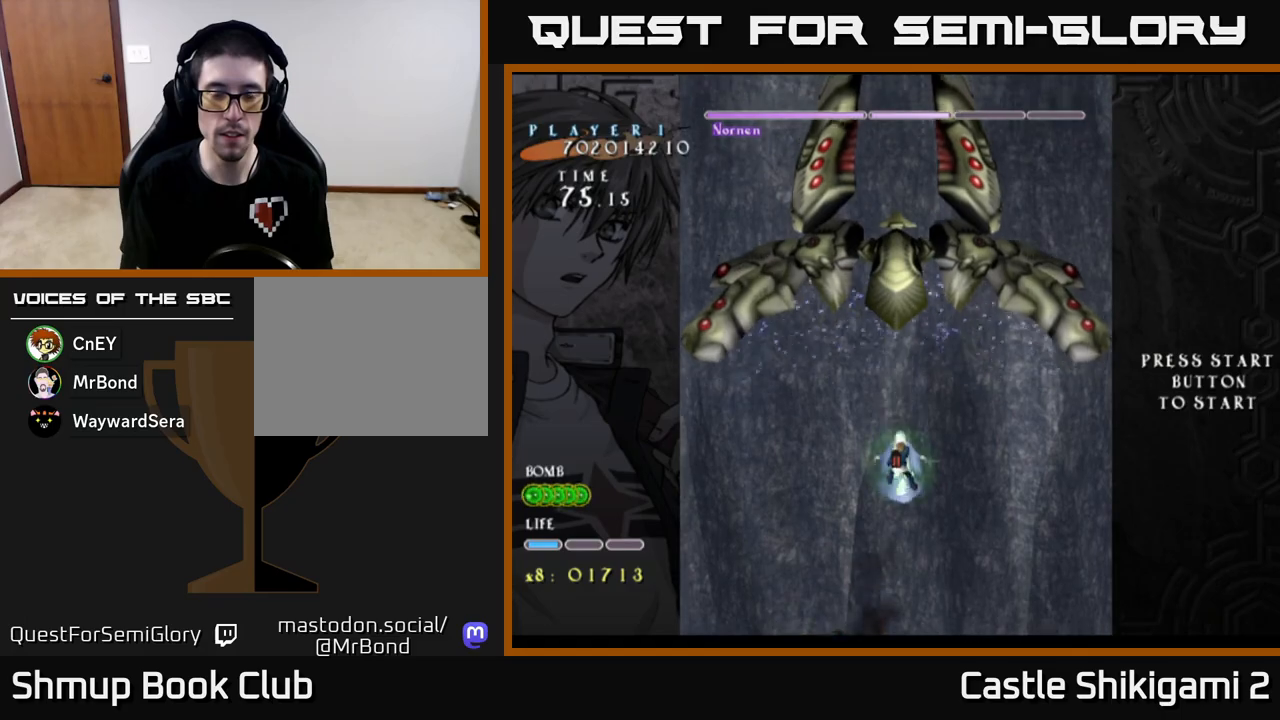
{"buttons": ["X"], "left_stick": "center", "events": [[167, "DPAD_DOWN", "up"], [200, "DPAD_LEFT", "down"], [267, "DPAD_UP", "down"], [300, "DPAD_LEFT", "up"], [500, "DPAD_UP", "up"]]}
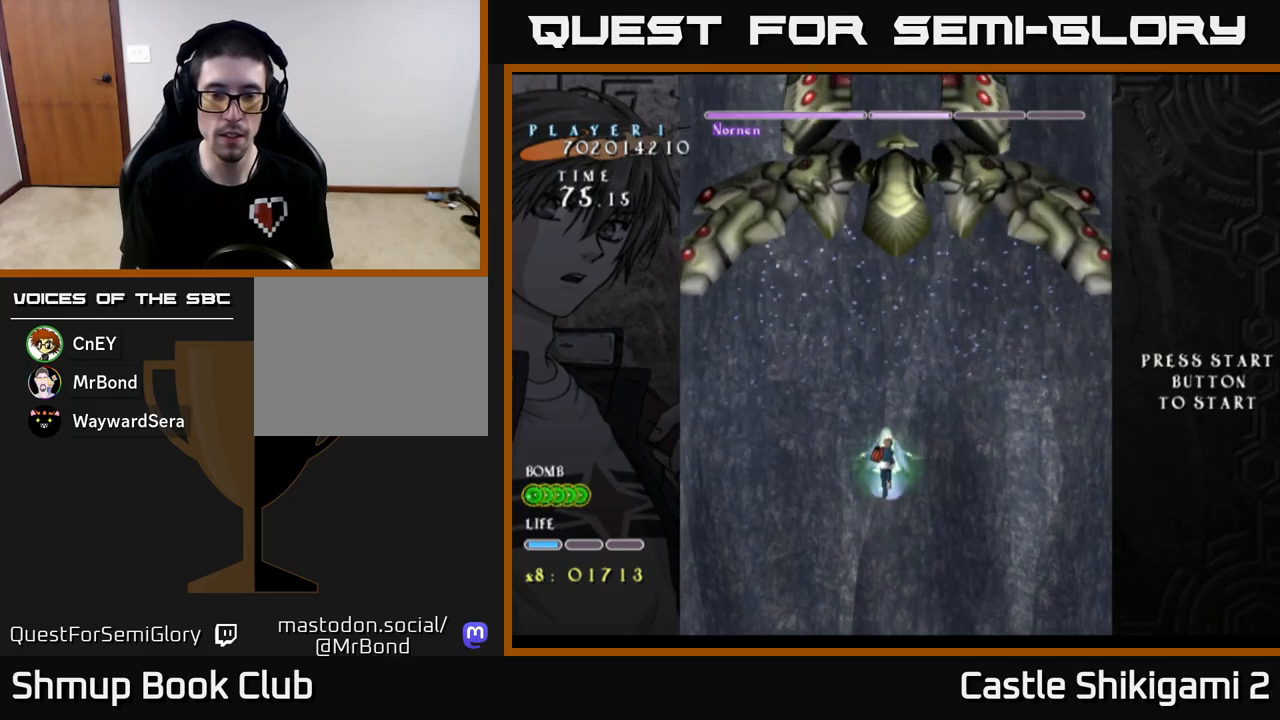
{"buttons": ["X", "DPAD_DOWN"], "left_stick": "center", "events": [[83, "DPAD_DOWN", "down"]]}
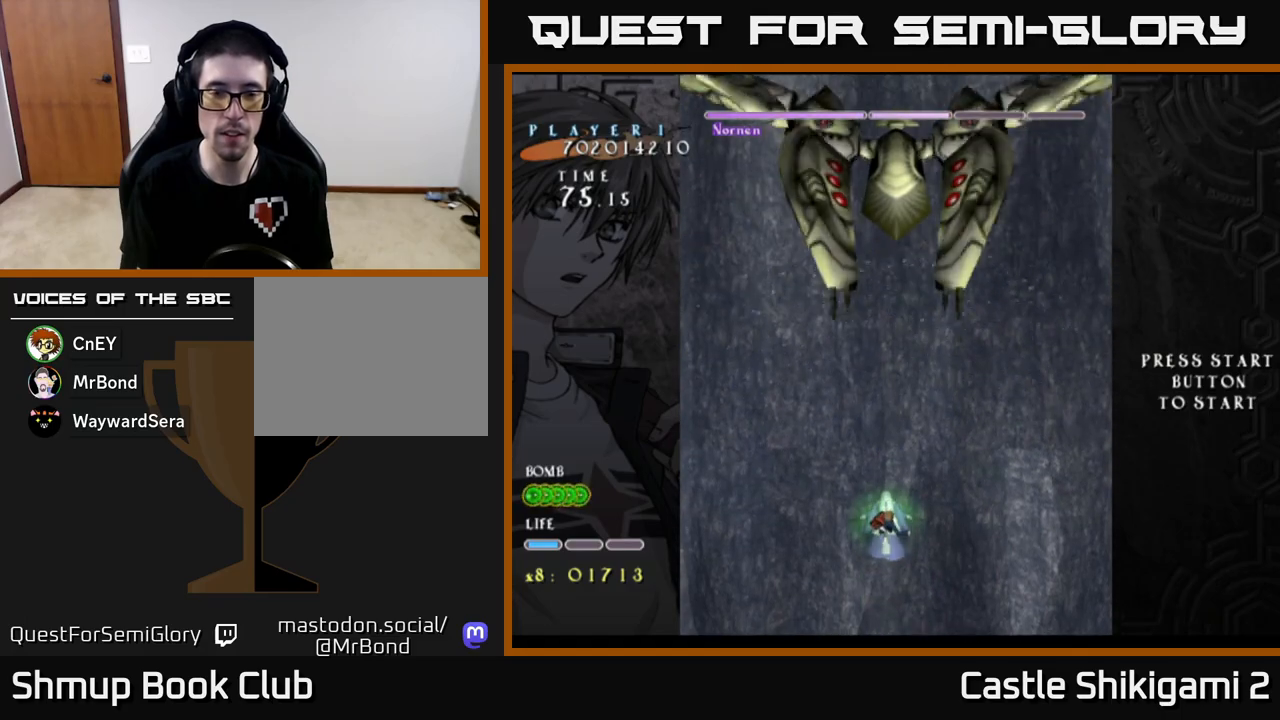
{"buttons": ["X", "DPAD_UP"], "left_stick": "center", "events": [[433, "DPAD_DOWN", "up"], [500, "DPAD_UP", "down"]]}
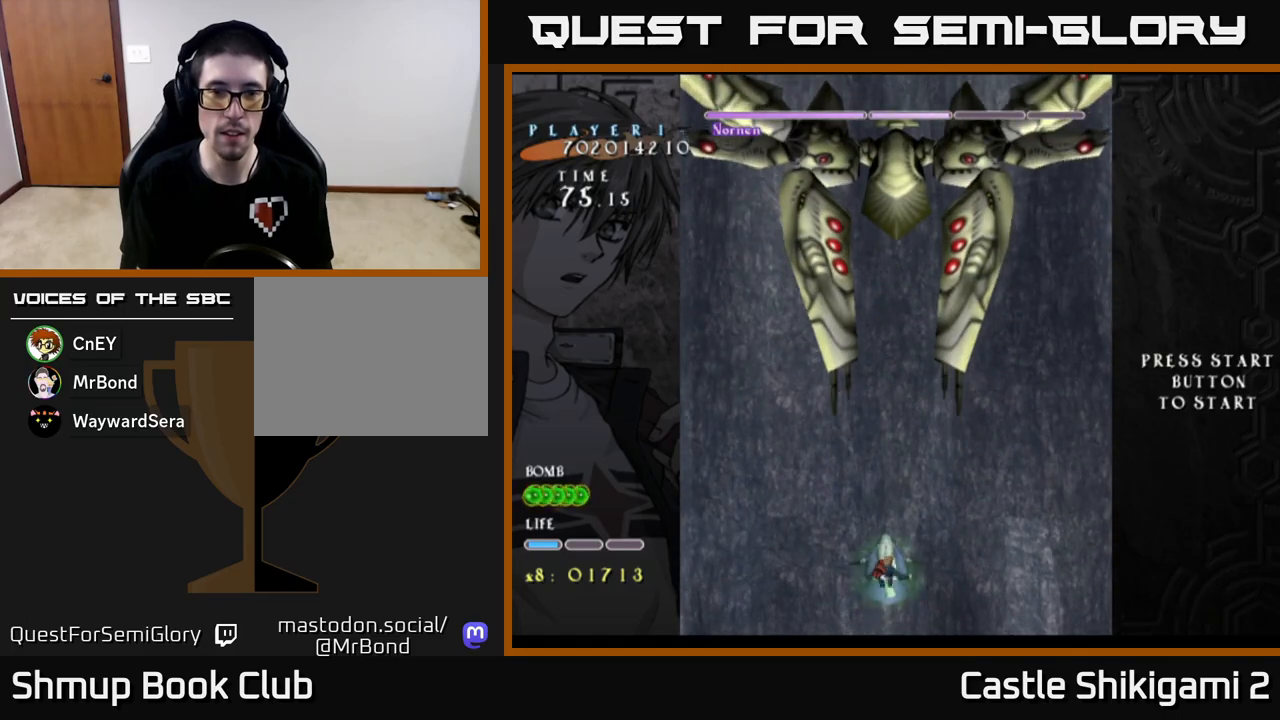
{"buttons": ["X", "DPAD_UP", "DPAD_LEFT"], "left_stick": "center", "events": [[350, "DPAD_LEFT", "down"]]}
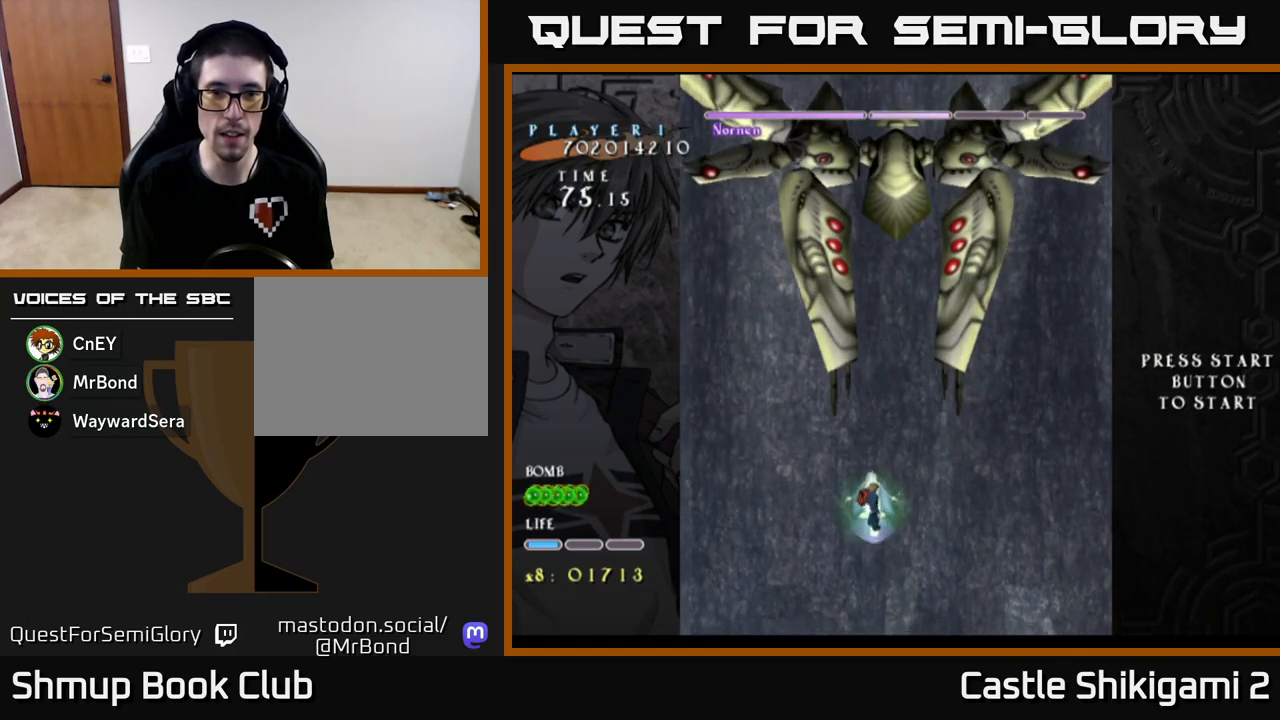
{"buttons": ["X", "DPAD_DOWN", "DPAD_RIGHT"], "left_stick": "center", "events": [[33, "DPAD_UP", "up"], [117, "DPAD_LEFT", "up"], [167, "DPAD_DOWN", "down"], [217, "DPAD_RIGHT", "down"]]}
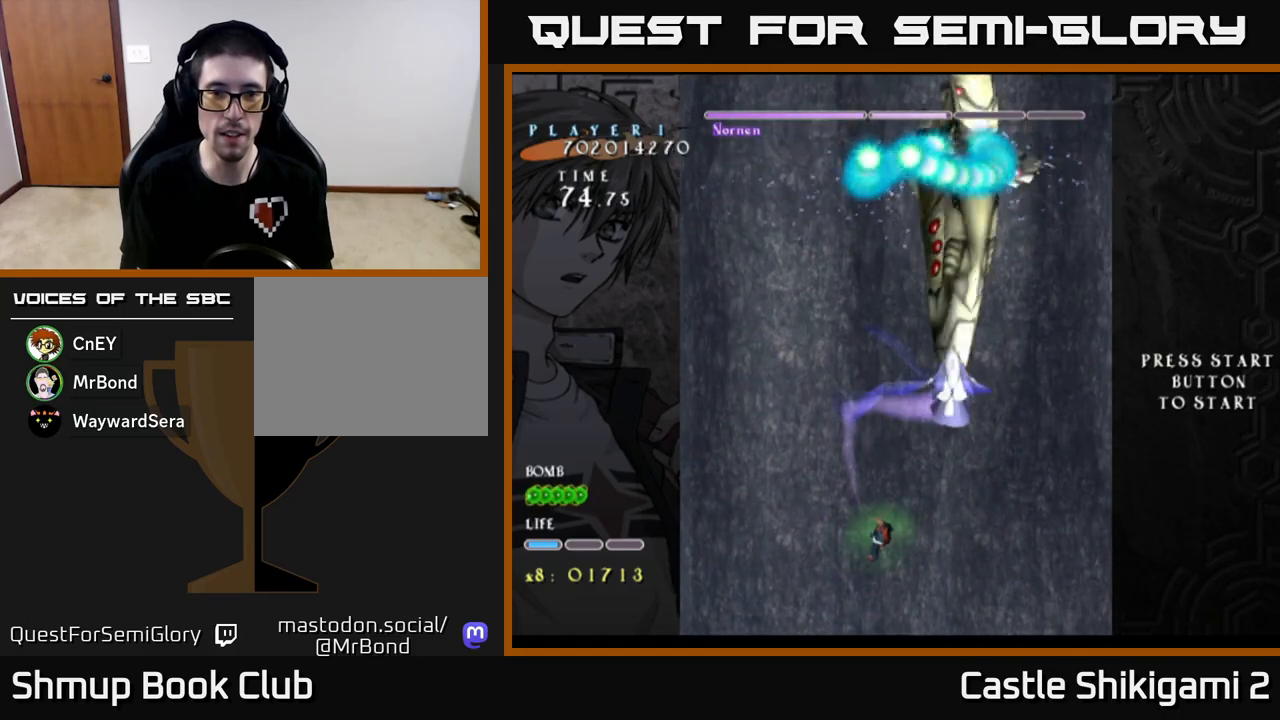
{"buttons": ["X", "DPAD_UP", "DPAD_LEFT"], "left_stick": "center", "events": [[183, "DPAD_DOWN", "up"], [200, "DPAD_RIGHT", "up"], [267, "DPAD_LEFT", "down"], [267, "DPAD_UP", "down"]]}
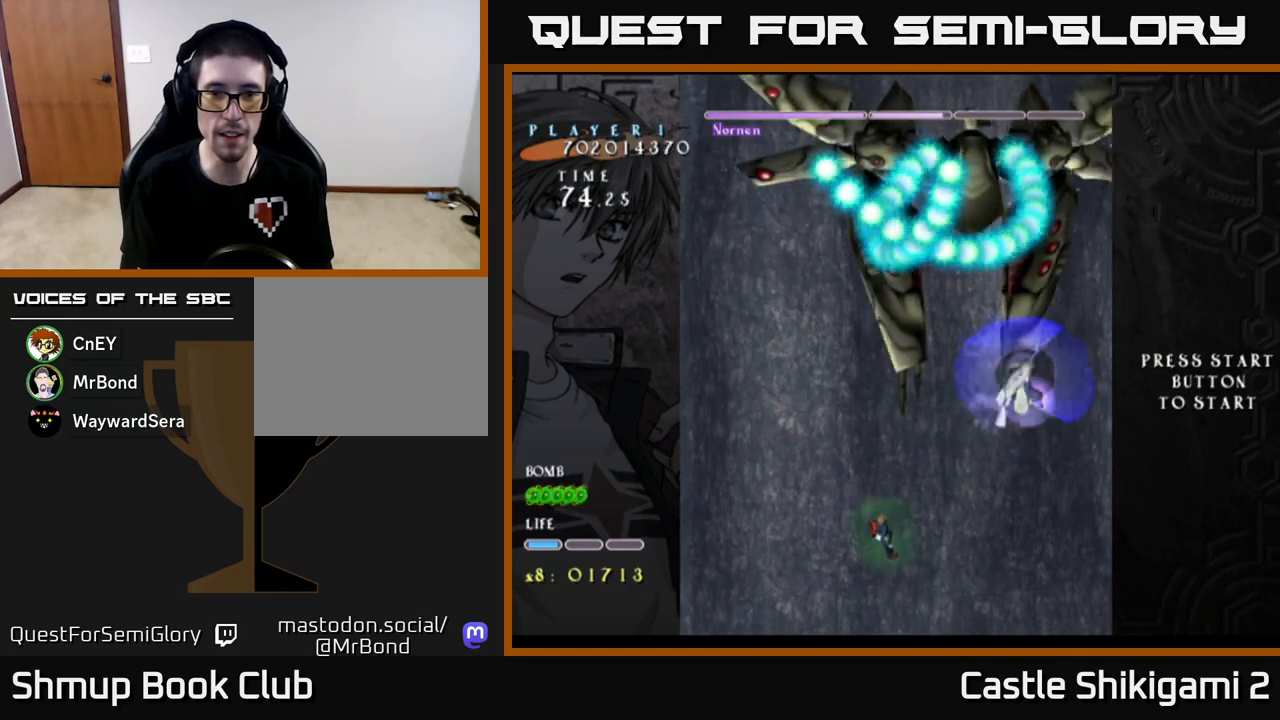
{"buttons": ["X", "DPAD_DOWN", "DPAD_RIGHT"], "left_stick": "center", "events": [[150, "DPAD_UP", "up"], [317, "DPAD_LEFT", "up"], [333, "DPAD_DOWN", "down"], [400, "DPAD_RIGHT", "down"]]}
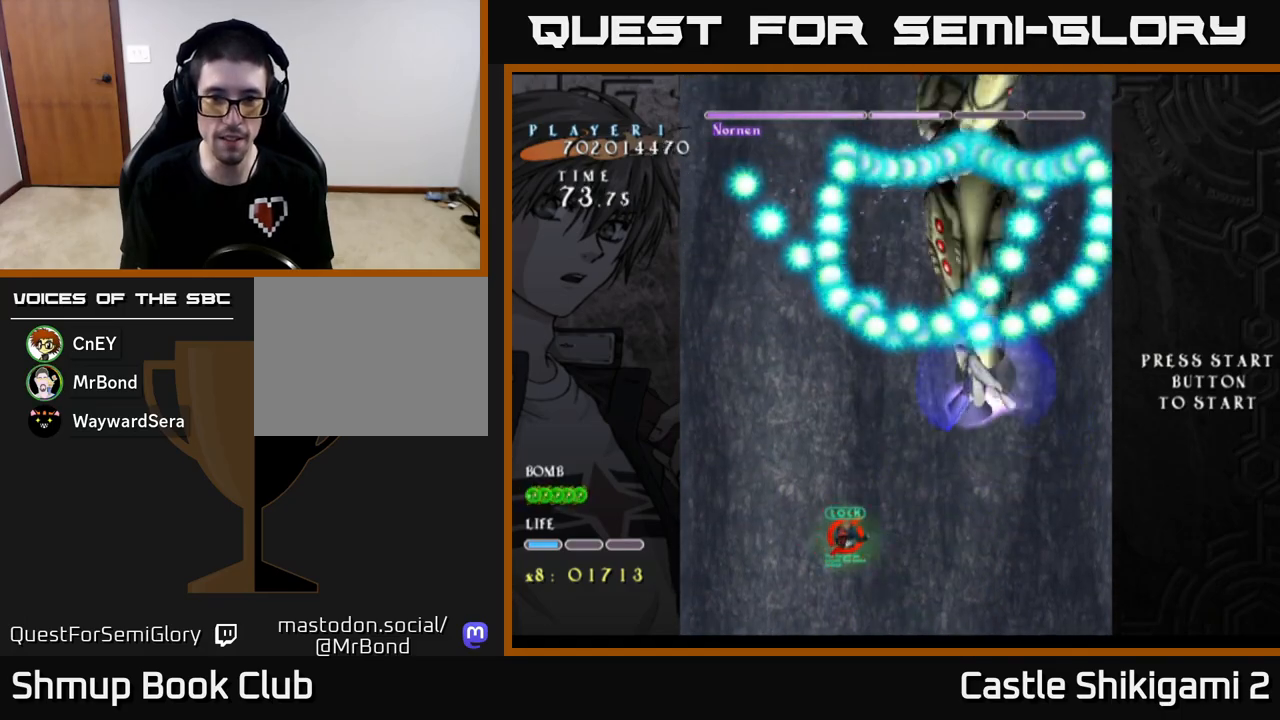
{"buttons": ["X"], "left_stick": "center", "events": [[200, "DPAD_RIGHT", "up"], [350, "DPAD_DOWN", "up"]]}
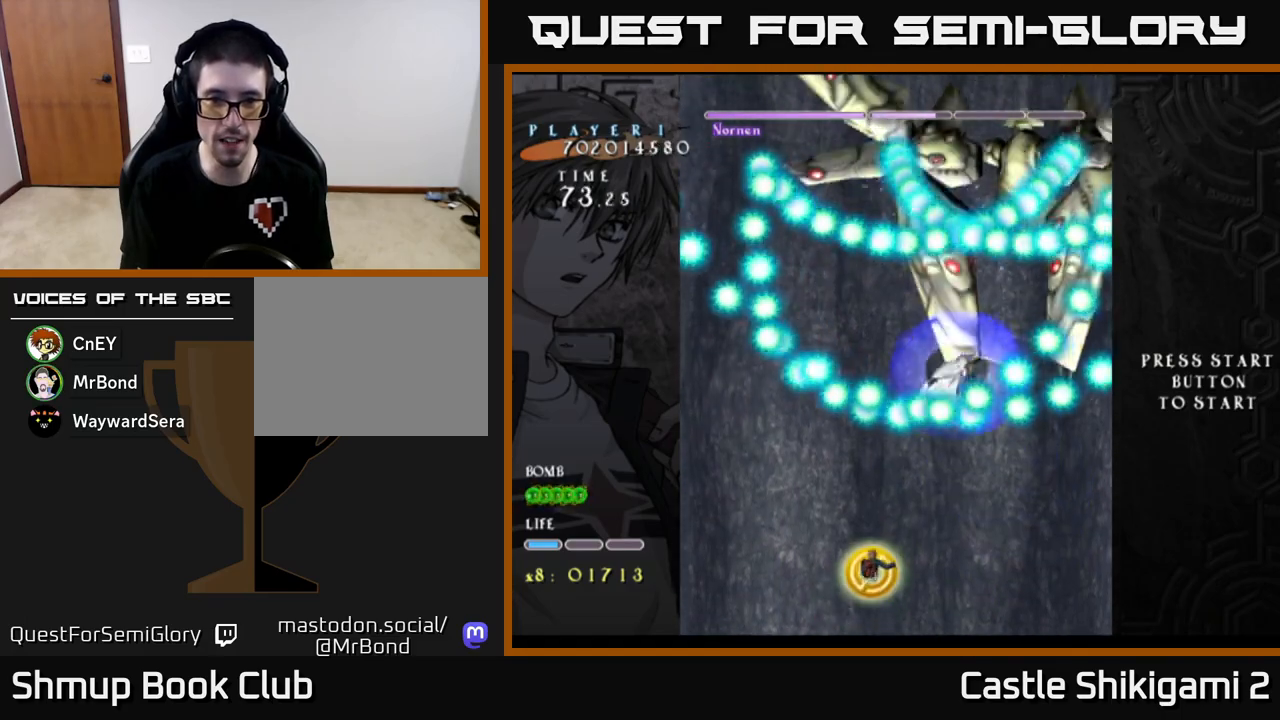
{"buttons": ["X"], "left_stick": "center", "events": [[167, "DPAD_RIGHT", "down"], [267, "DPAD_RIGHT", "up"]]}
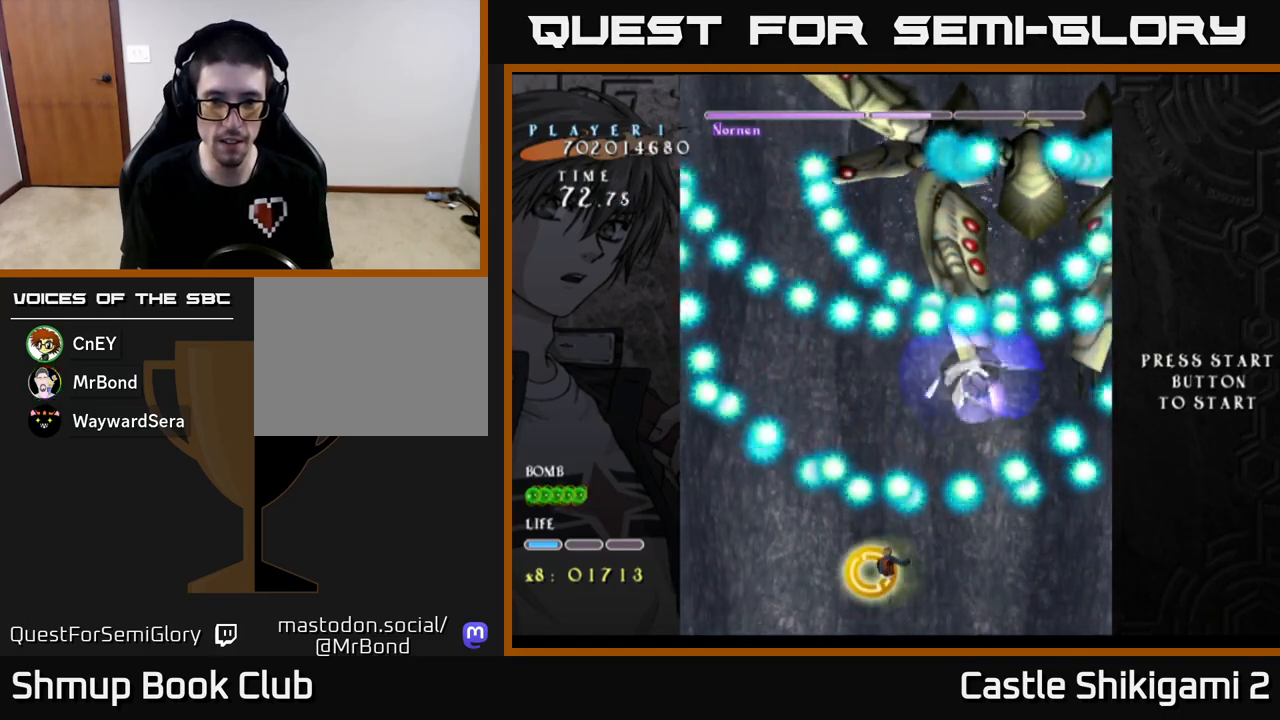
{"buttons": ["X"], "left_stick": "center", "events": [[133, "DPAD_DOWN", "down"], [300, "DPAD_DOWN", "up"], [367, "DPAD_RIGHT", "down"], [467, "DPAD_RIGHT", "up"]]}
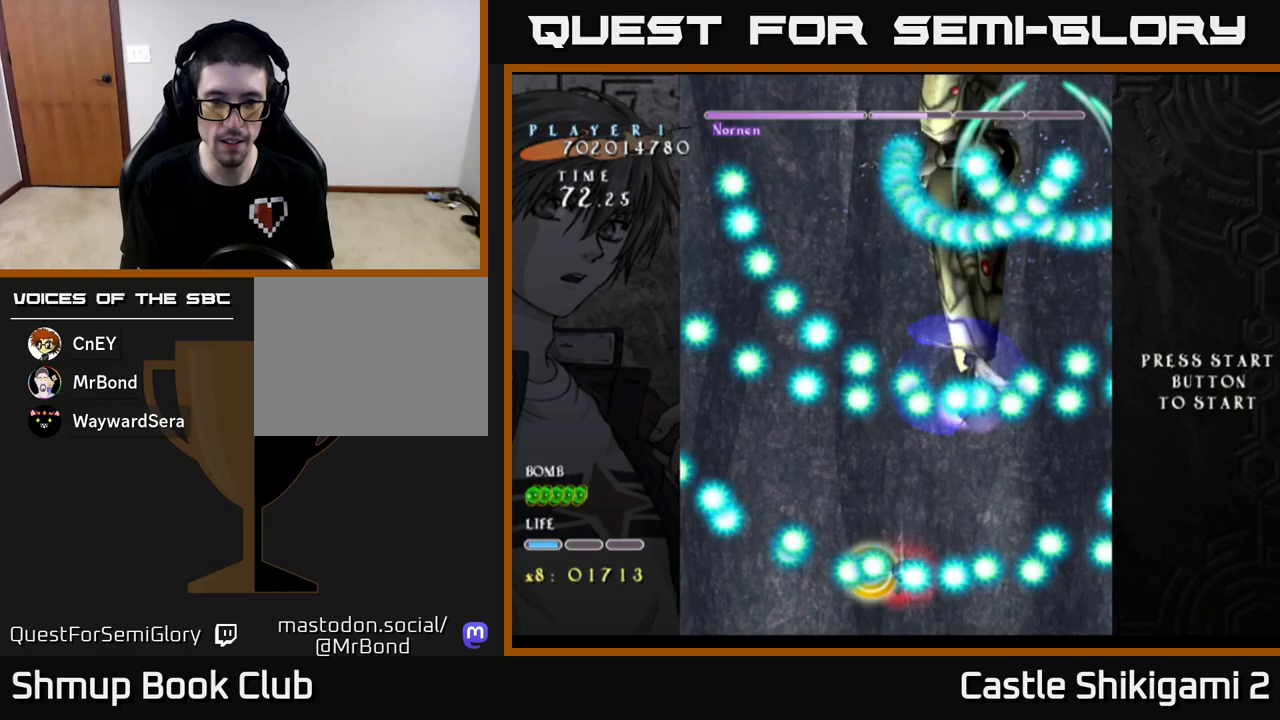
{"buttons": ["X"], "left_stick": "center", "events": [[383, "DPAD_RIGHT", "down"], [500, "DPAD_RIGHT", "up"]]}
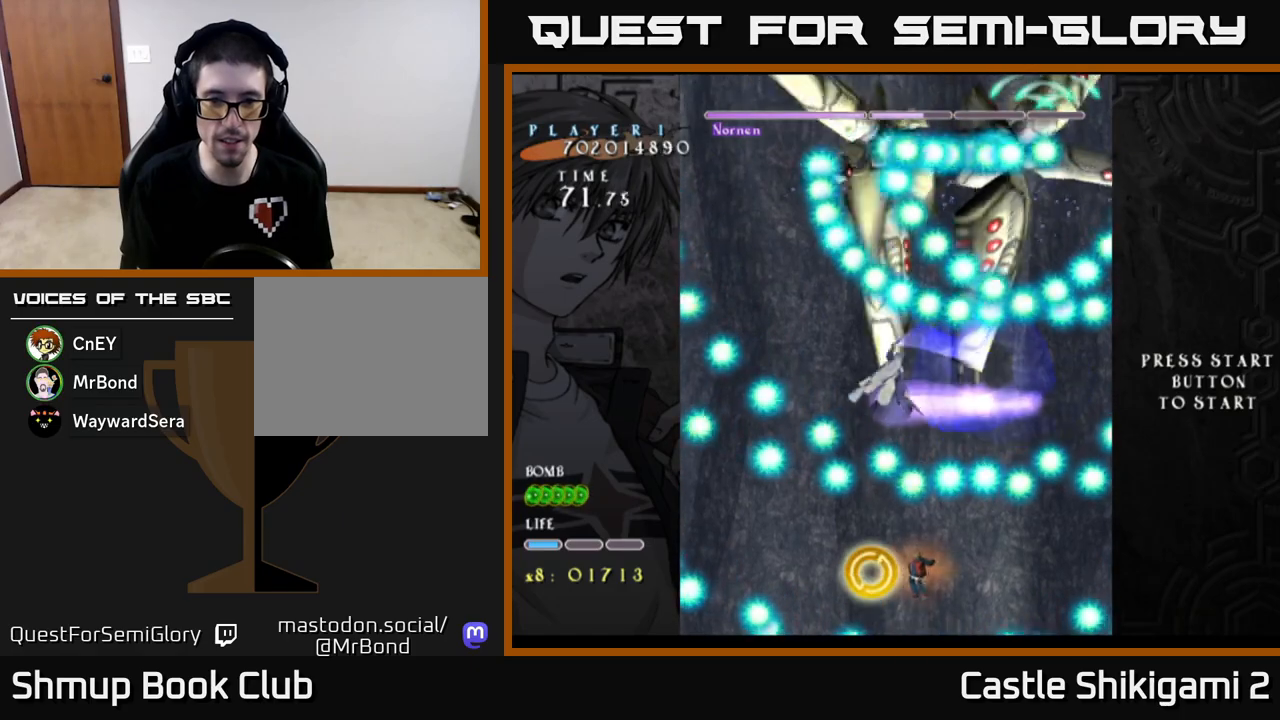
{"buttons": ["X", "DPAD_LEFT"], "left_stick": "center", "events": [[50, "DPAD_LEFT", "down"]]}
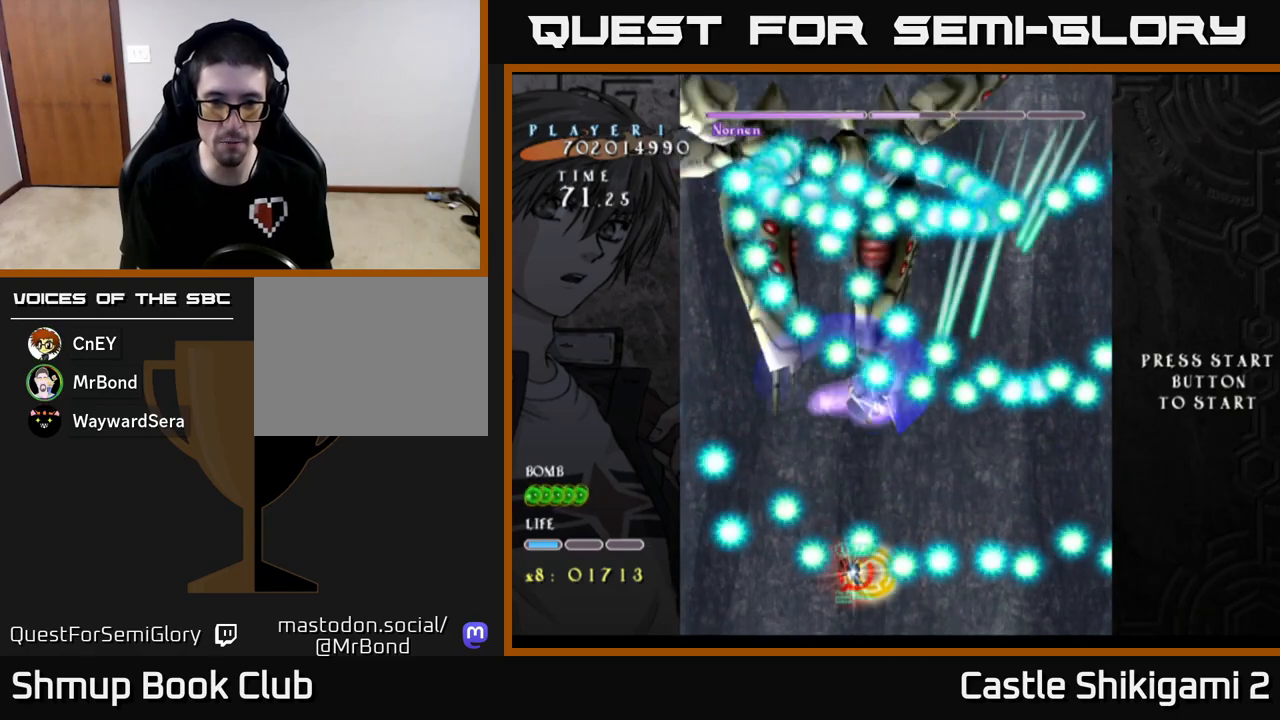
{"buttons": ["X", "DPAD_UP", "DPAD_LEFT"], "left_stick": "center", "events": [[250, "DPAD_UP", "down"], [267, "DPAD_LEFT", "up"], [367, "DPAD_LEFT", "down"]]}
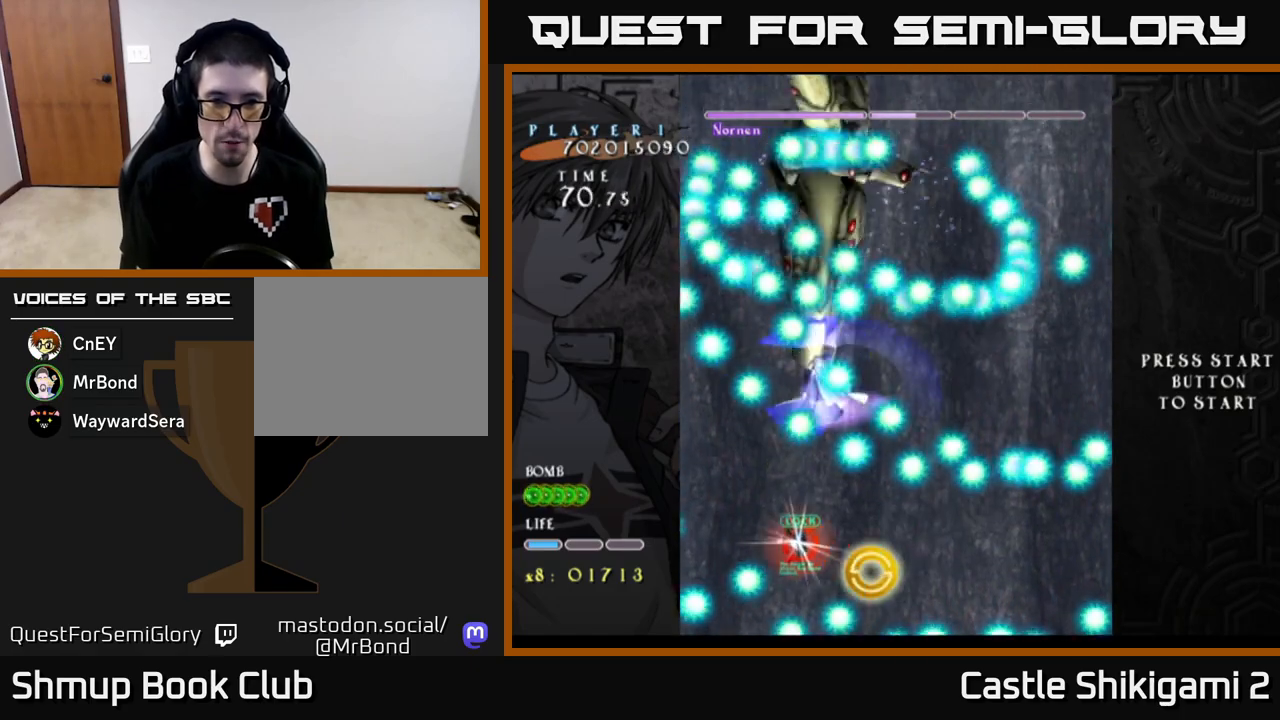
{"buttons": ["X", "DPAD_UP", "DPAD_LEFT"], "left_stick": "center", "events": [[50, "DPAD_UP", "up"], [133, "DPAD_DOWN", "down"], [167, "DPAD_LEFT", "up"], [250, "DPAD_RIGHT", "down"], [333, "DPAD_DOWN", "up"], [383, "DPAD_RIGHT", "up"], [500, "DPAD_LEFT", "down"], [500, "DPAD_UP", "down"]]}
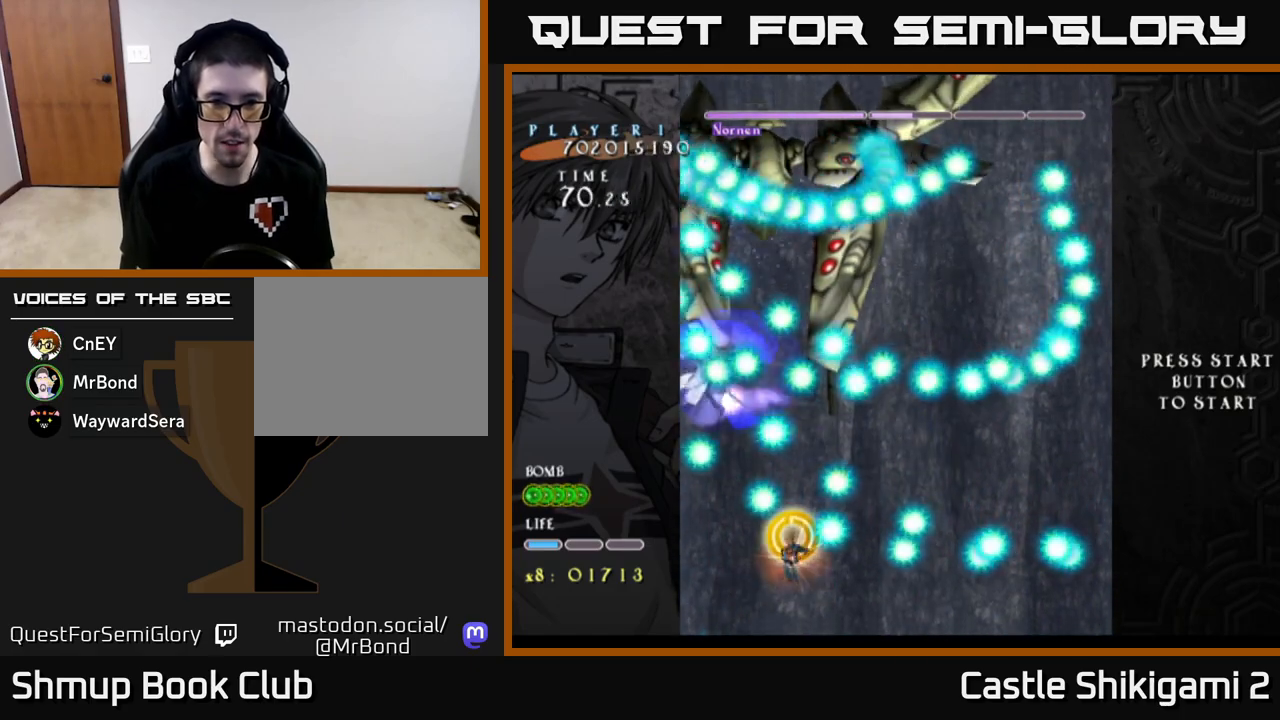
{"buttons": ["X", "DPAD_LEFT"], "left_stick": "center", "events": [[200, "DPAD_LEFT", "up"], [350, "DPAD_LEFT", "down"], [367, "DPAD_UP", "up"]]}
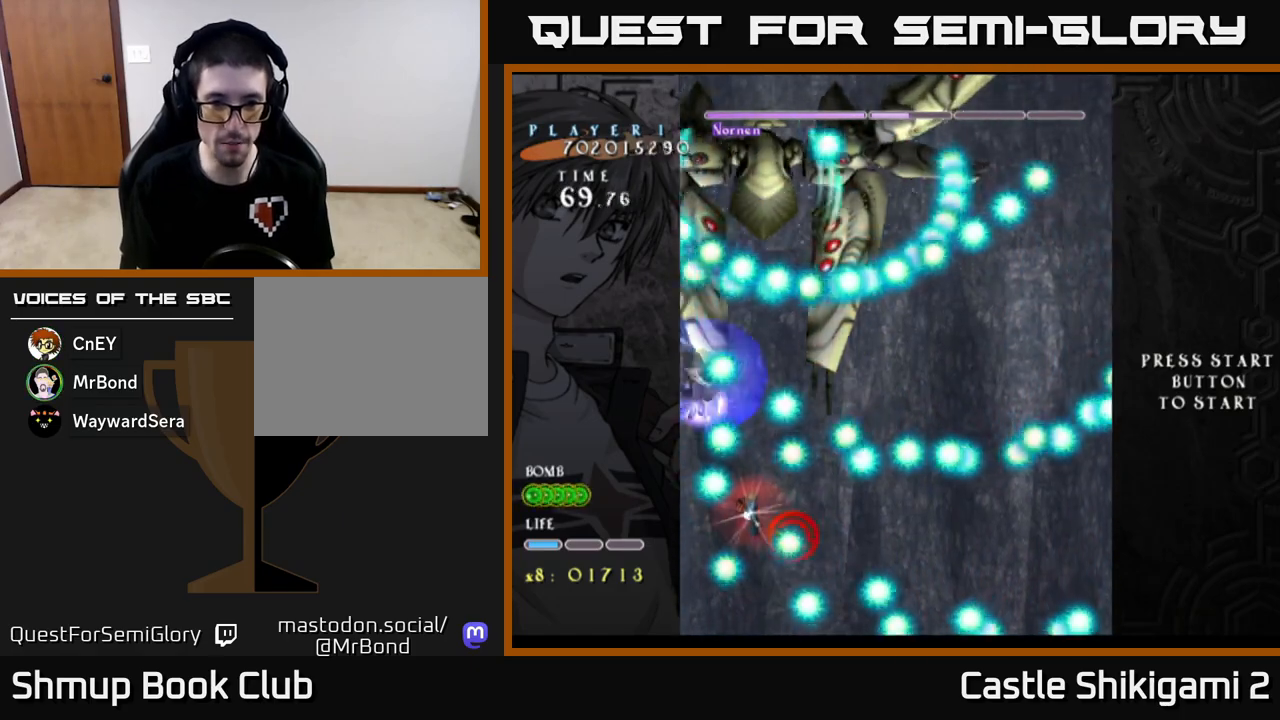
{"buttons": ["X", "DPAD_UP", "DPAD_RIGHT"], "left_stick": "center", "events": [[67, "DPAD_LEFT", "up"], [83, "DPAD_DOWN", "down"], [133, "DPAD_RIGHT", "down"], [233, "DPAD_DOWN", "up"], [233, "DPAD_RIGHT", "up"], [383, "DPAD_UP", "down"], [433, "DPAD_RIGHT", "down"]]}
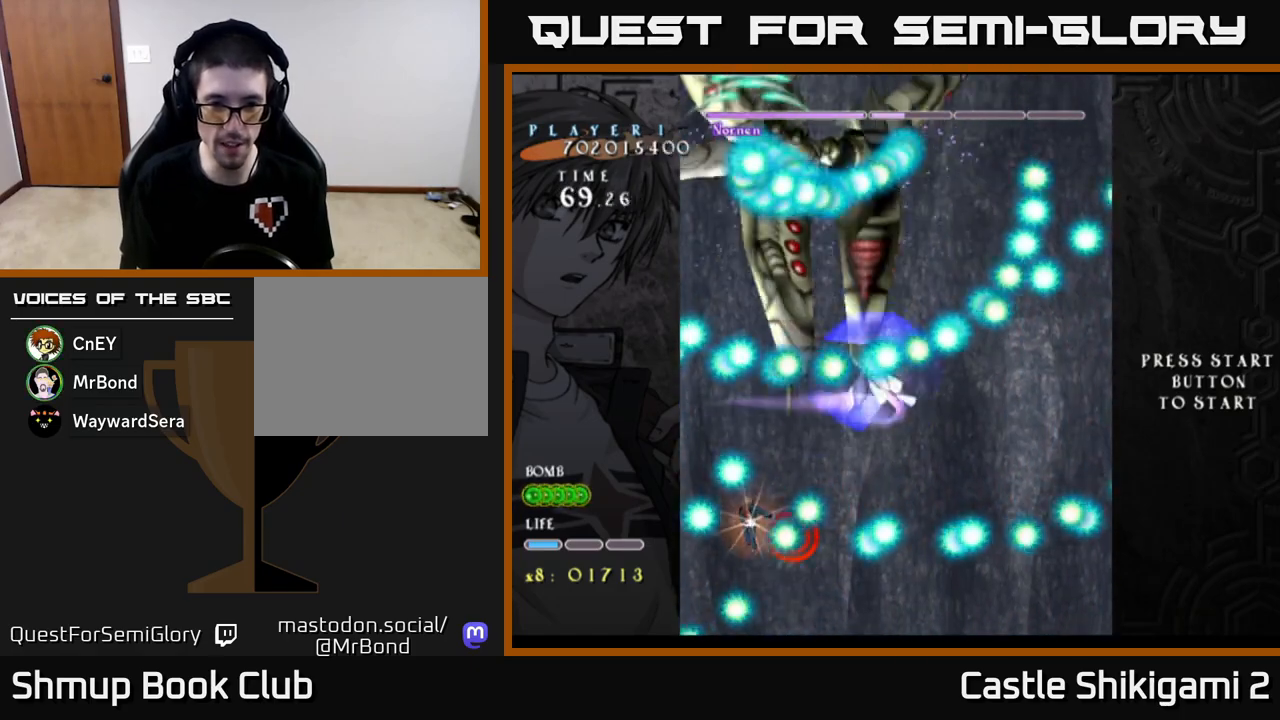
{"buttons": ["X", "DPAD_DOWN", "DPAD_RIGHT"], "left_stick": "center", "events": [[200, "DPAD_UP", "up"], [350, "DPAD_DOWN", "down"]]}
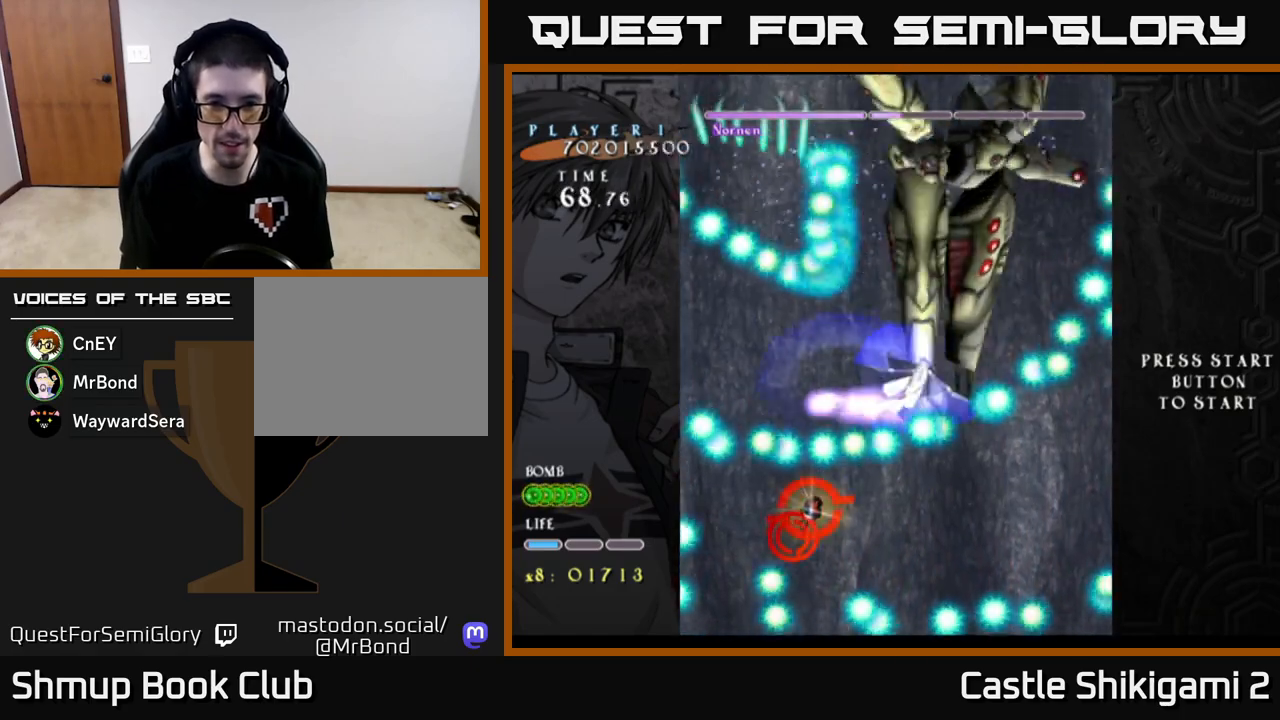
{"buttons": ["X"], "left_stick": "center", "events": [[367, "DPAD_RIGHT", "up"], [433, "DPAD_DOWN", "up"]]}
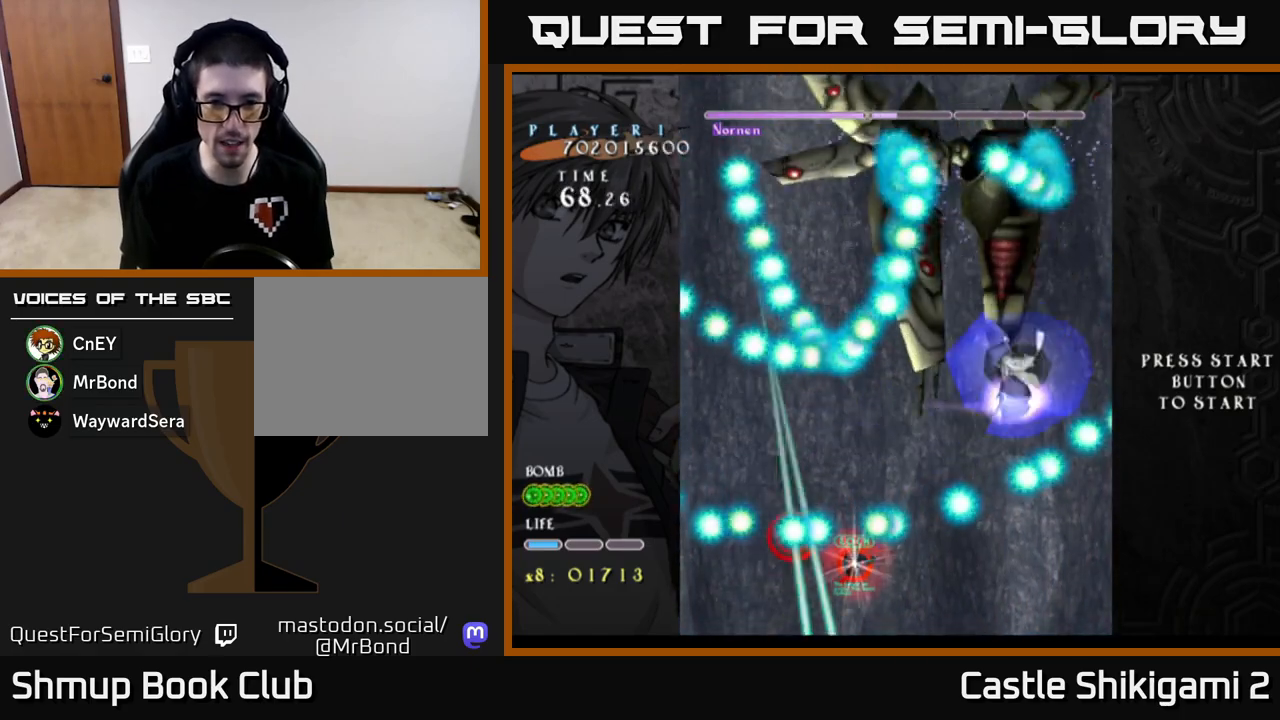
{"buttons": ["X"], "left_stick": "center", "events": [[267, "DPAD_RIGHT", "down"], [383, "DPAD_RIGHT", "up"]]}